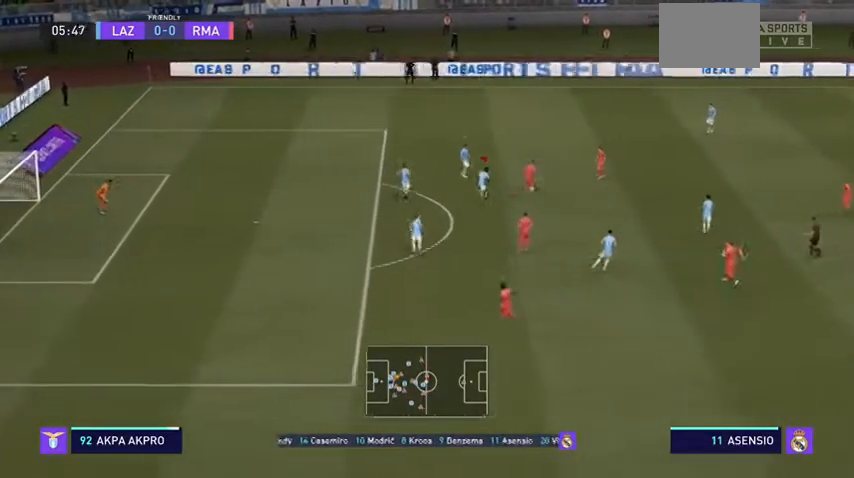
Gameplay with a controller (Xbox layout); each line is a JSON object with the inputs held at the frame after it. "events" lists button and stick changes between this image and that frame as [ms after this image, input, new state], when the widget could be followed in between. Not read: L3.
{"buttons": ["L2", "R2"], "left_stick": "down-right", "right_stick": "center", "events": [[67, "right_stick", "center"], [500, "left_stick", "down-right"]]}
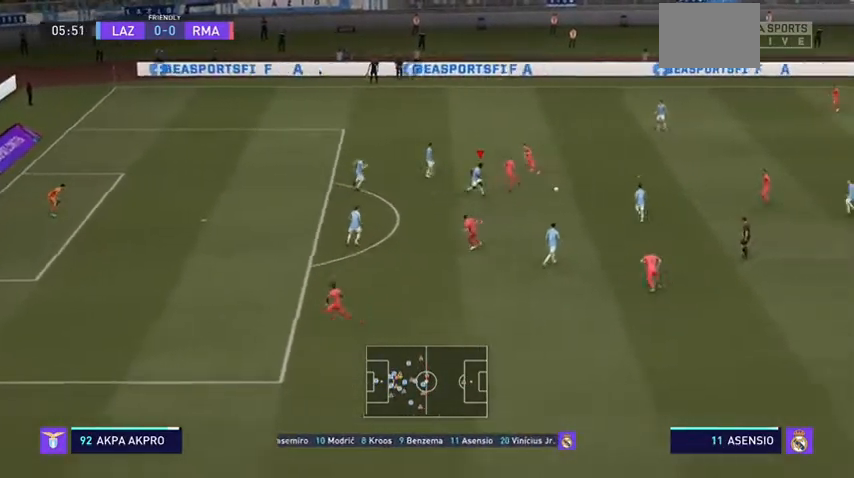
{"buttons": ["L2", "R2"], "left_stick": "up-right", "right_stick": "center", "events": [[333, "left_stick", "center"], [433, "left_stick", "up-right"]]}
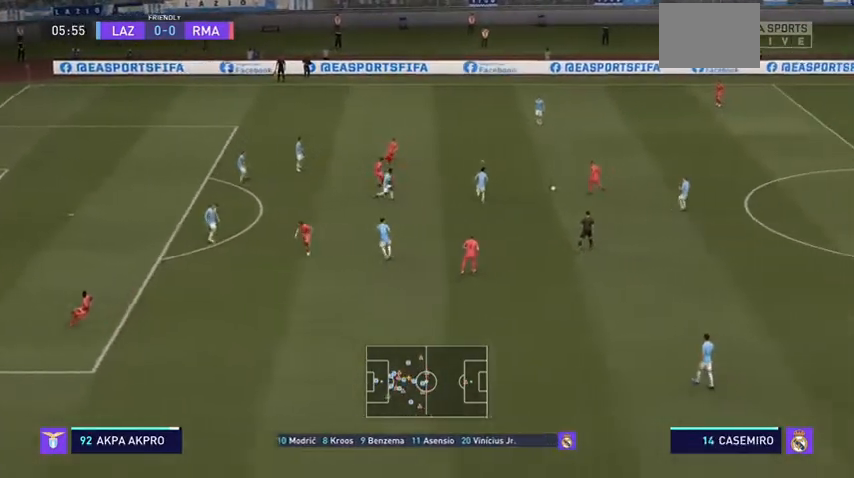
{"buttons": ["L2", "R2"], "left_stick": "up", "right_stick": "center", "events": [[133, "left_stick", "up"], [167, "R2", "up"], [267, "R2", "down"]]}
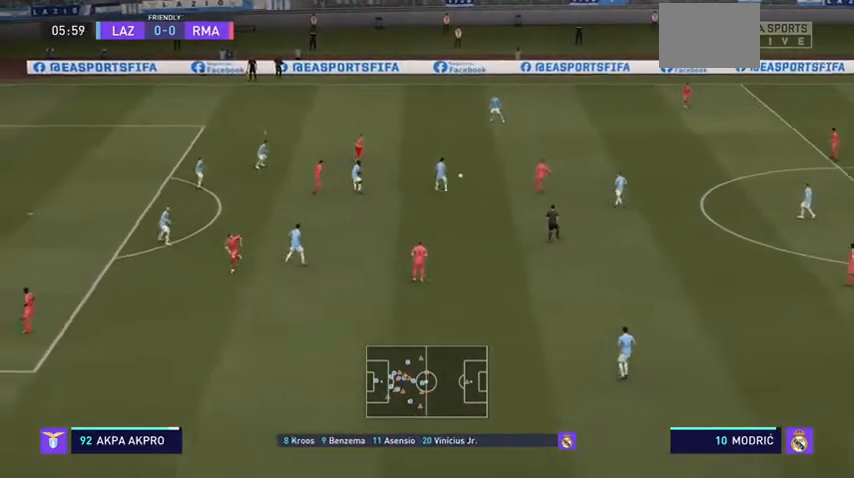
{"buttons": ["L2", "R2"], "left_stick": "up-right", "right_stick": "center", "events": [[267, "L2", "up"], [367, "L2", "down"], [400, "left_stick", "up-right"]]}
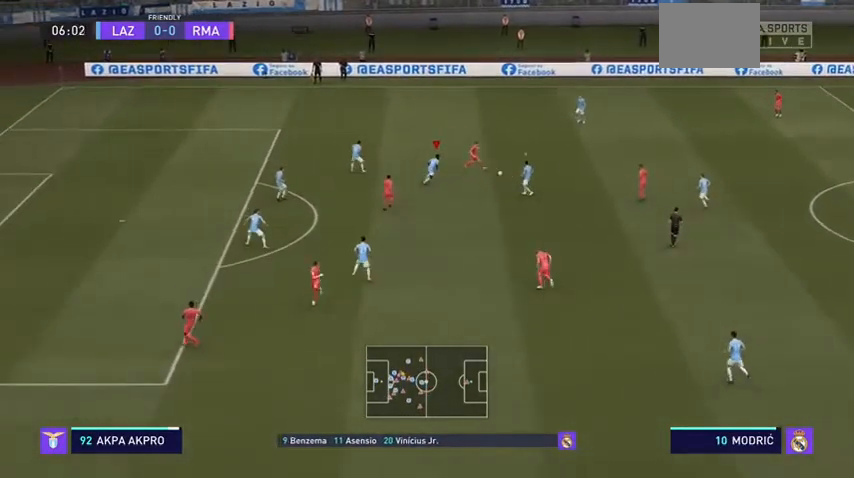
{"buttons": ["L2", "R2"], "left_stick": "right", "right_stick": "center", "events": [[133, "left_stick", "right"]]}
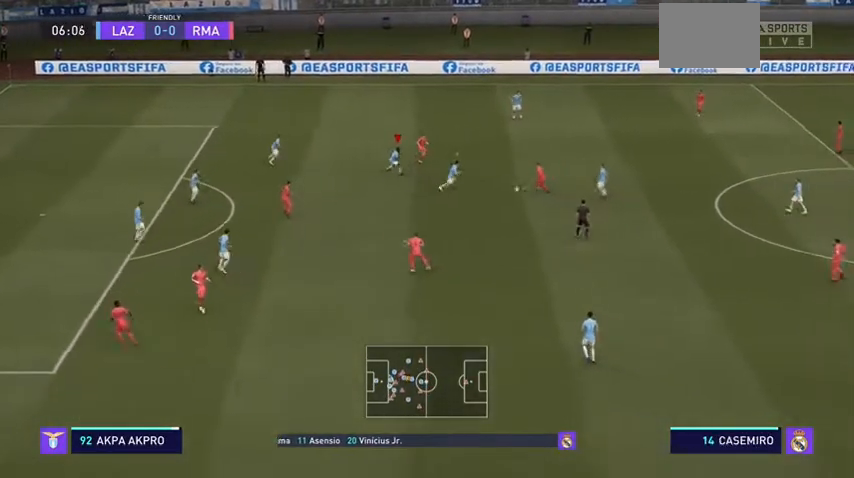
{"buttons": ["L1", "R2"], "left_stick": "center", "right_stick": "center", "events": [[67, "left_stick", "up-right"], [433, "left_stick", "center"], [500, "L1", "down"], [500, "L2", "up"]]}
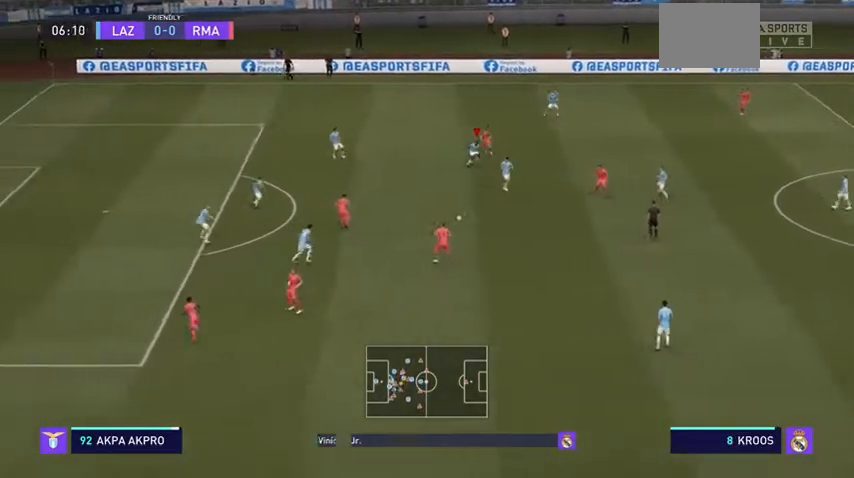
{"buttons": ["L2", "R2"], "left_stick": "up-right", "right_stick": "center", "events": [[67, "left_stick", "left"], [100, "L1", "up"], [200, "left_stick", "down-left"], [367, "L2", "down"], [367, "left_stick", "center"], [433, "left_stick", "up-right"]]}
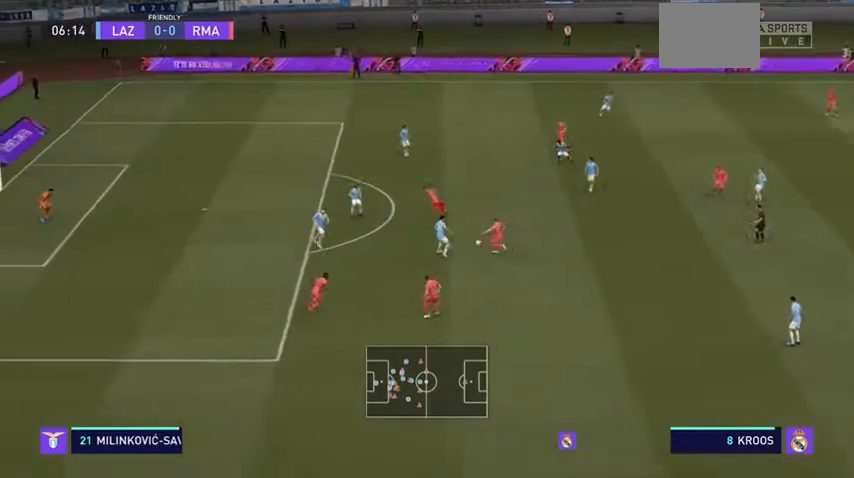
{"buttons": ["L2", "R2"], "left_stick": "up", "right_stick": "center"}
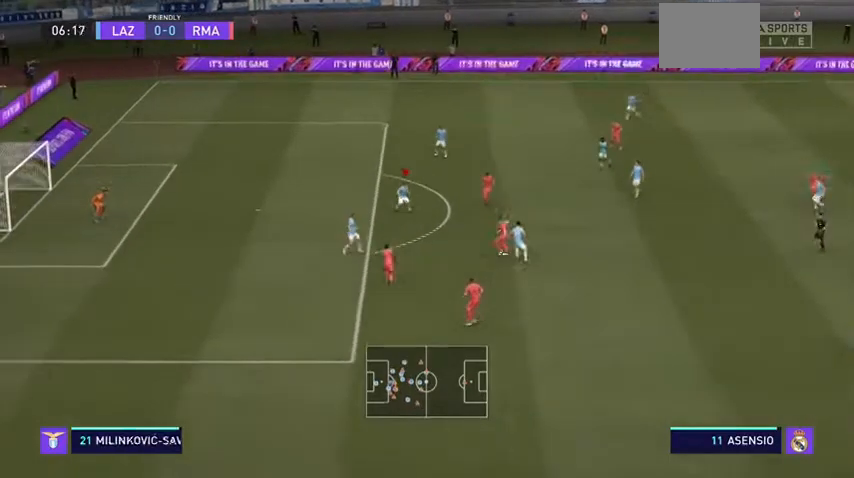
{"buttons": ["R2"], "left_stick": "down-right", "right_stick": "center", "events": [[300, "L2", "up"], [500, "left_stick", "down-right"]]}
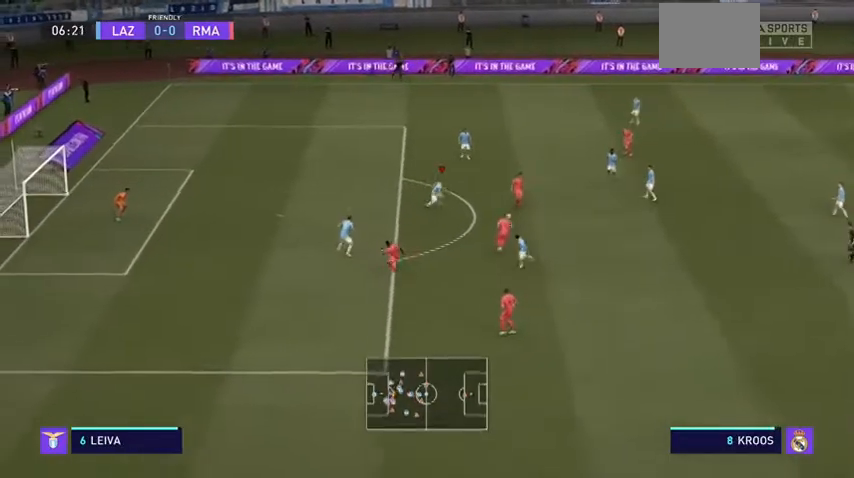
{"buttons": ["L2", "R2"], "left_stick": "down-left", "right_stick": "center", "events": [[100, "L2", "down"], [267, "left_stick", "down"], [367, "left_stick", "down-left"]]}
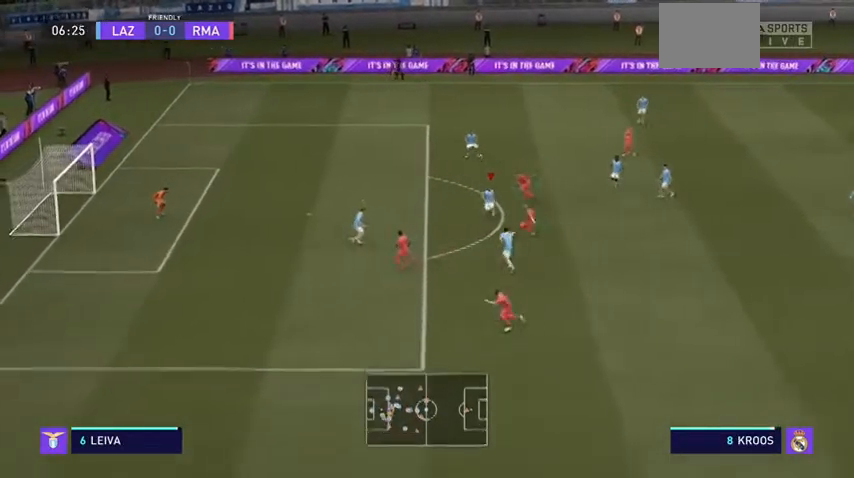
{"buttons": ["L2", "R2"], "left_stick": "left", "right_stick": "center", "events": [[100, "right_stick", "down-right"], [167, "right_stick", "center"], [500, "left_stick", "left"]]}
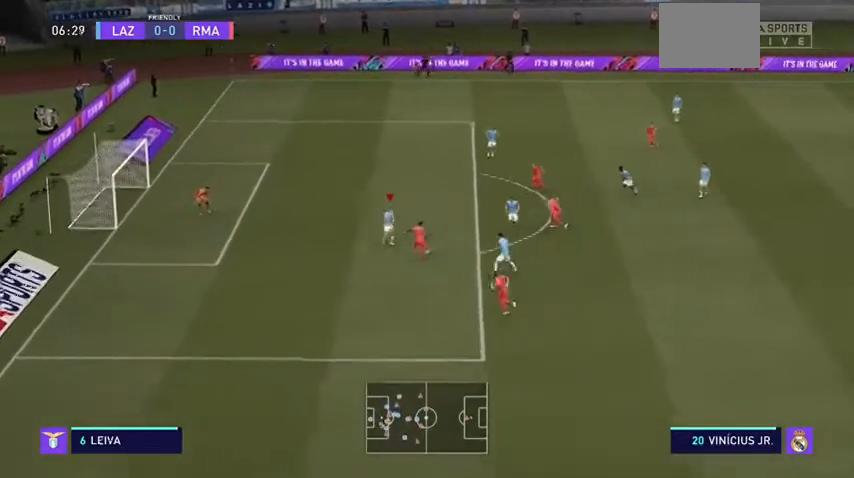
{"buttons": ["L2", "R2"], "left_stick": "left", "right_stick": "center", "events": []}
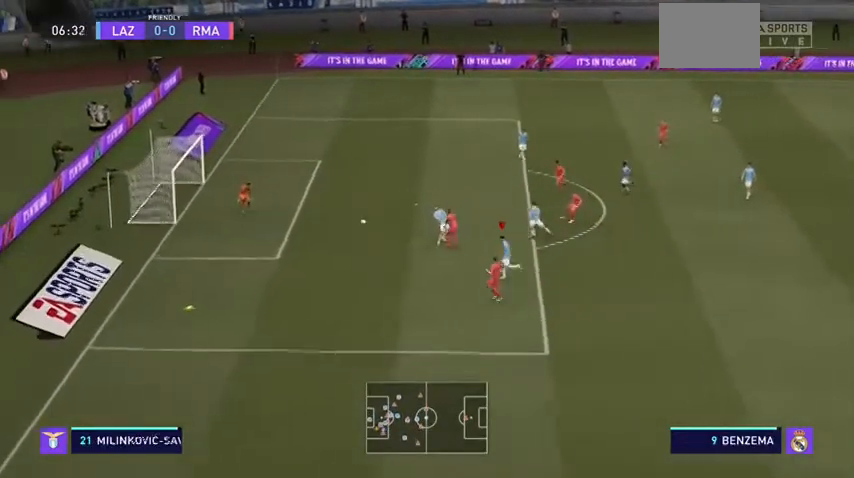
{"buttons": ["R2"], "left_stick": "center", "right_stick": "down-left"}
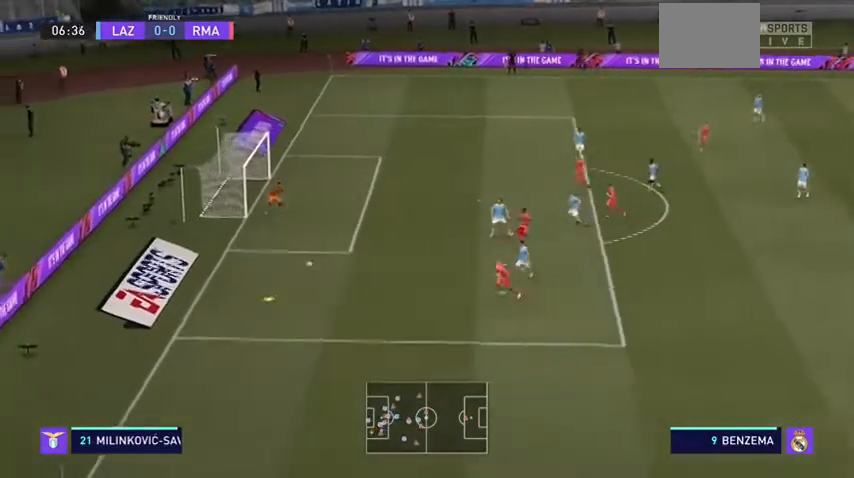
{"buttons": [], "left_stick": "center", "right_stick": "center", "events": [[33, "right_stick", "down"], [67, "R2", "up"], [200, "right_stick", "center"]]}
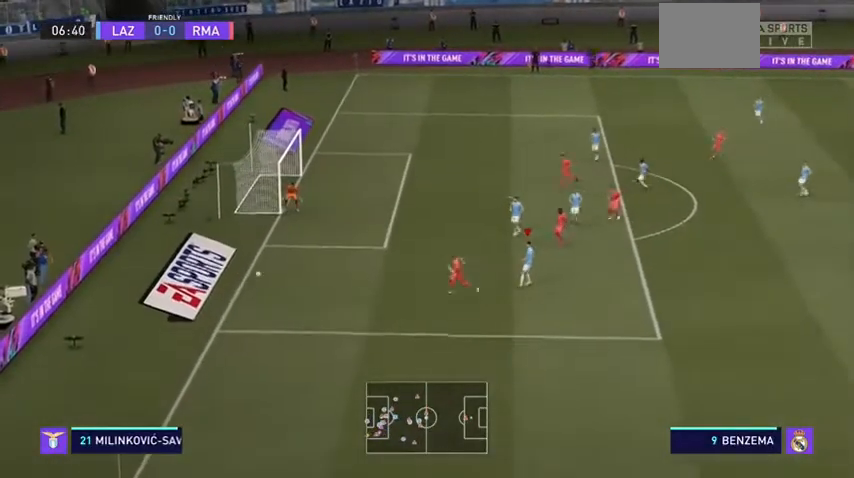
{"buttons": [], "left_stick": "center", "right_stick": "center", "events": [[333, "A", "down"], [467, "A", "up"]]}
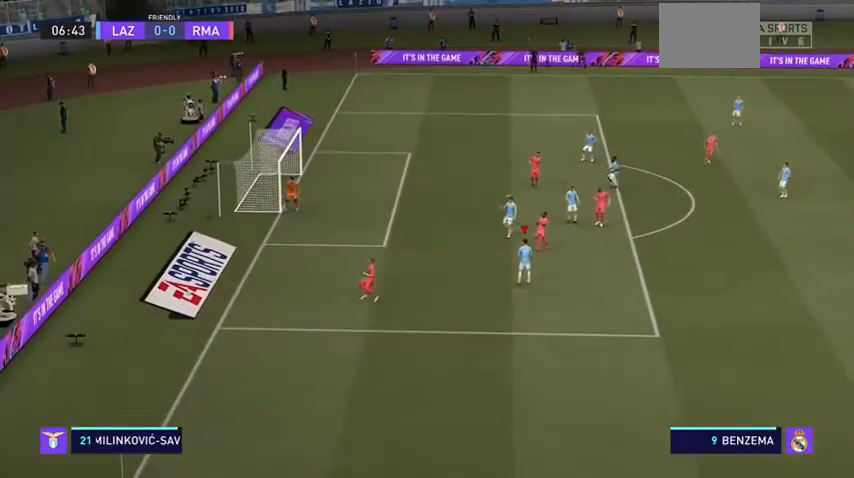
{"buttons": ["A"], "left_stick": "center", "right_stick": "center", "events": [[33, "A", "down"]]}
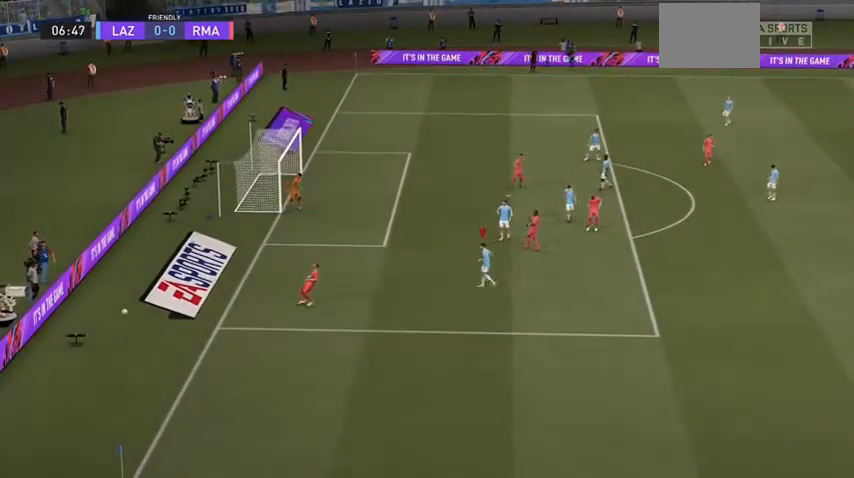
{"buttons": ["A"], "left_stick": "center", "right_stick": "center", "events": [[33, "A", "up"], [133, "A", "down"], [367, "A", "up"], [433, "A", "down"]]}
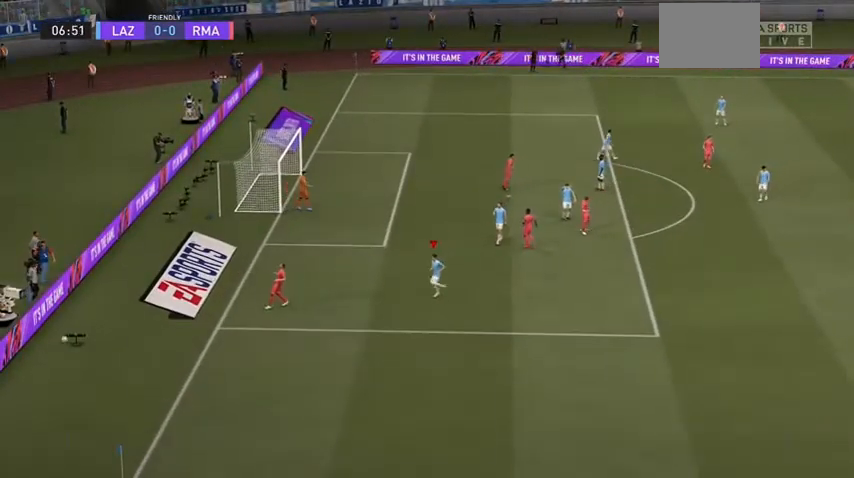
{"buttons": ["A"], "left_stick": "center", "right_stick": "center", "events": [[200, "A", "up"], [300, "A", "down"], [367, "A", "up"], [467, "A", "down"]]}
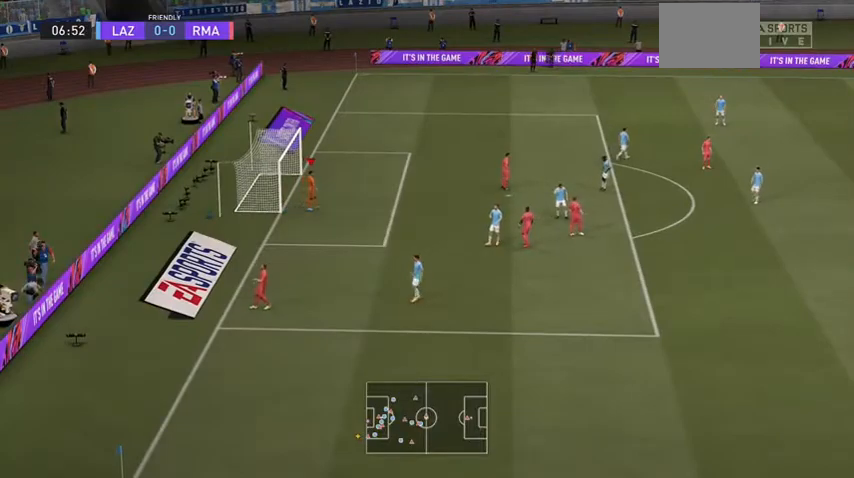
{"buttons": [], "left_stick": "up-right", "right_stick": "center", "events": [[33, "A", "up"], [133, "A", "down"], [467, "A", "up"], [500, "left_stick", "up-right"]]}
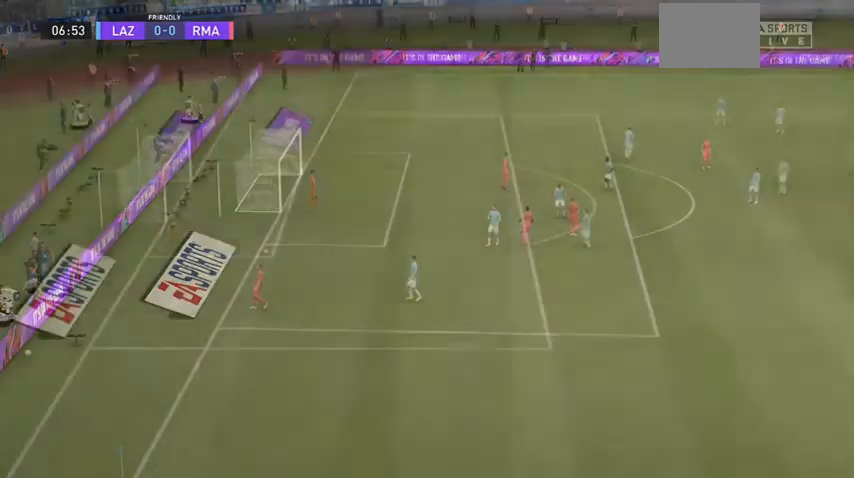
{"buttons": [], "left_stick": "up-right", "right_stick": "center", "events": []}
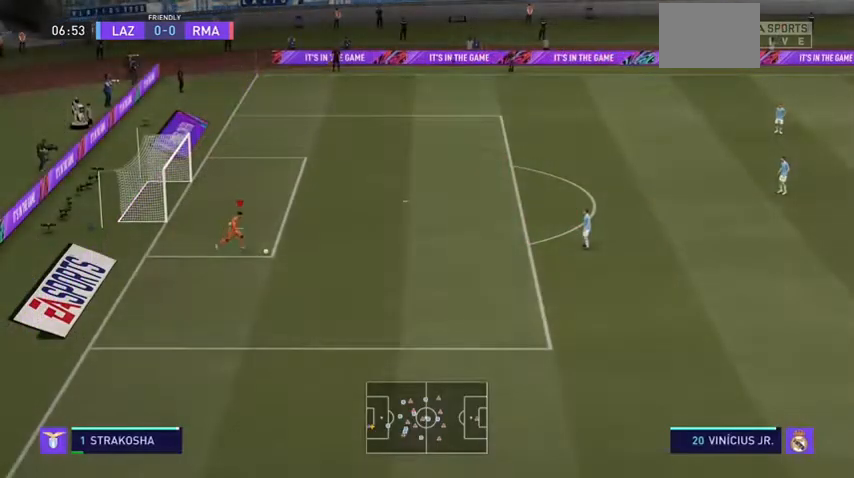
{"buttons": [], "left_stick": "up-right", "right_stick": "down", "events": [[300, "right_stick", "down-left"], [433, "right_stick", "down"]]}
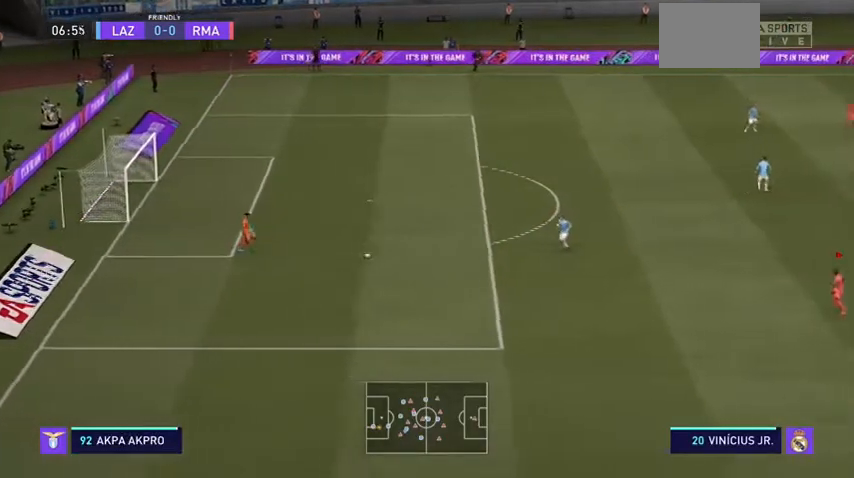
{"buttons": [], "left_stick": "up-right", "right_stick": "center", "events": [[33, "right_stick", "center"]]}
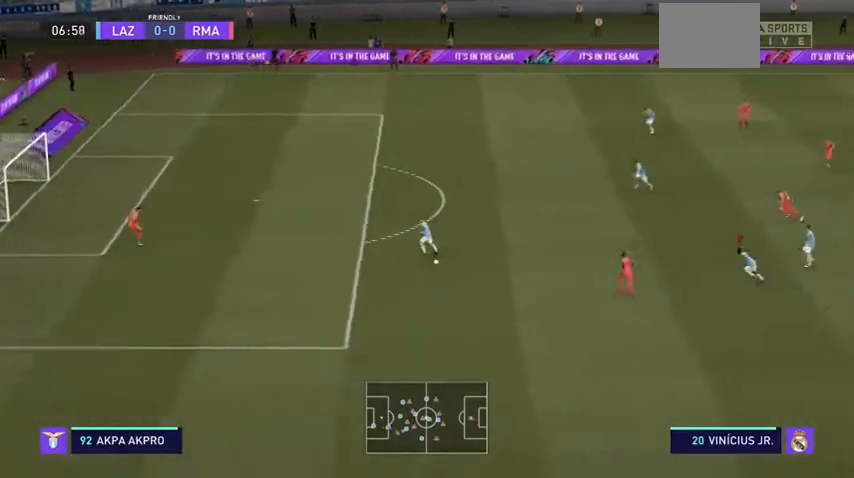
{"buttons": ["R2"], "left_stick": "down-right", "right_stick": "center", "events": [[100, "L1", "down"], [100, "left_stick", "center"], [200, "left_stick", "left"], [233, "L1", "up"], [233, "R2", "down"], [400, "left_stick", "down"], [467, "left_stick", "down-right"]]}
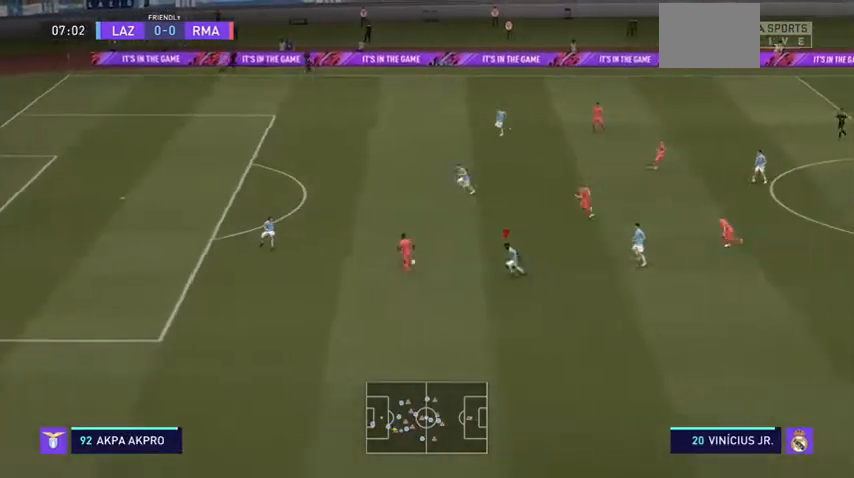
{"buttons": ["R2"], "left_stick": "up-right", "right_stick": "center", "events": [[33, "L2", "down"], [167, "L1", "down"], [167, "L2", "up"], [333, "L1", "up"], [333, "left_stick", "up-right"]]}
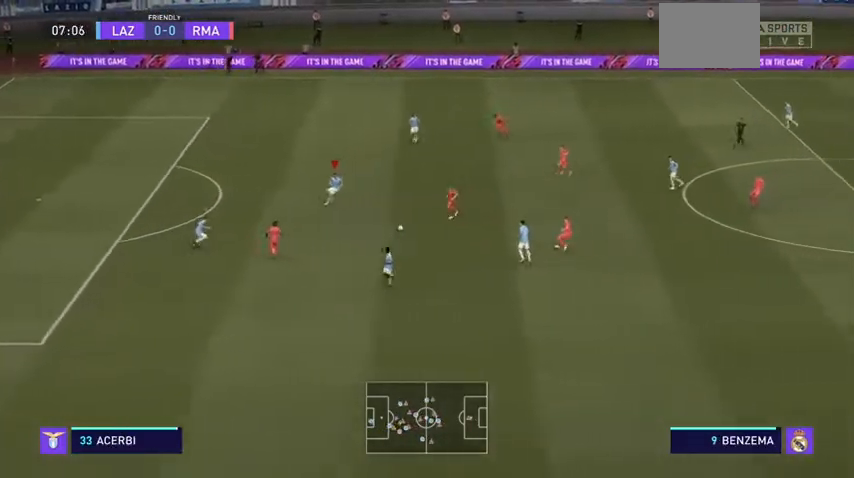
{"buttons": ["L2", "R2"], "left_stick": "down", "right_stick": "center", "events": [[67, "left_stick", "down-right"], [167, "left_stick", "down"], [233, "L2", "down"]]}
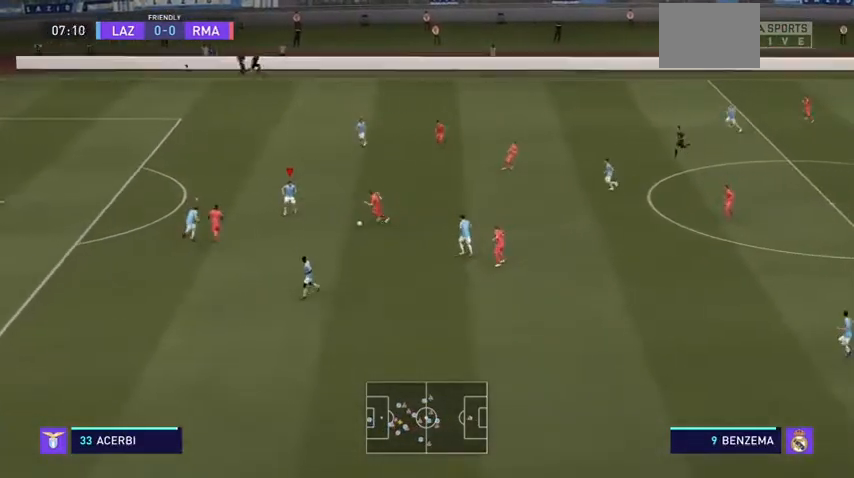
{"buttons": ["L2", "R2"], "left_stick": "down-left", "right_stick": "down-left", "events": [[67, "left_stick", "down-left"], [233, "left_stick", "left"], [400, "left_stick", "down-left"], [467, "right_stick", "down-left"]]}
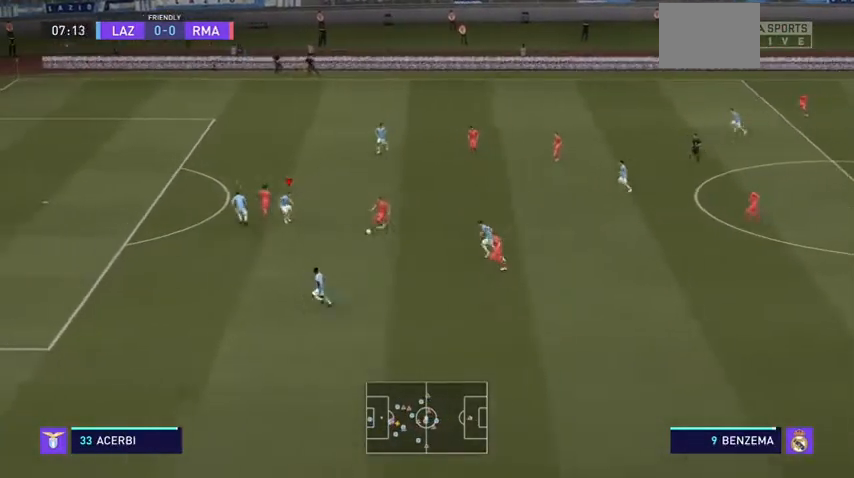
{"buttons": ["L2", "R2"], "left_stick": "down", "right_stick": "center", "events": [[100, "left_stick", "down-right"], [167, "right_stick", "center"], [500, "left_stick", "down"]]}
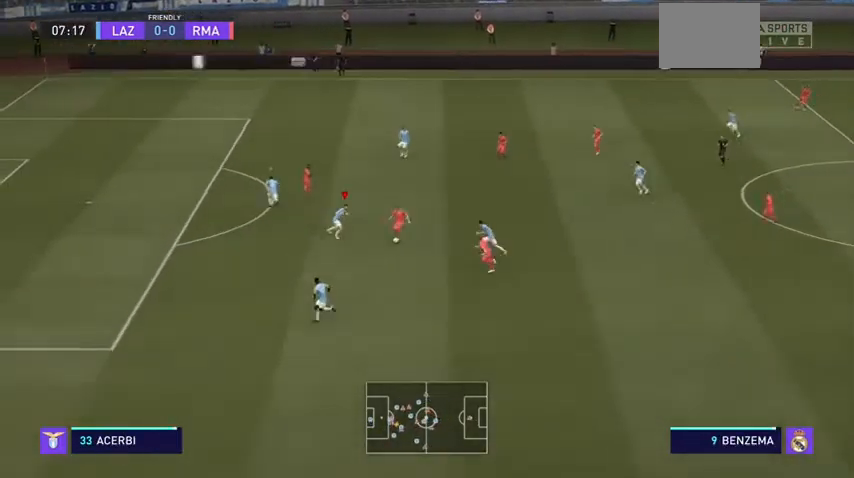
{"buttons": ["L2", "R2"], "left_stick": "down-left", "right_stick": "center", "events": [[167, "left_stick", "down-right"], [367, "left_stick", "down"], [500, "left_stick", "down-left"]]}
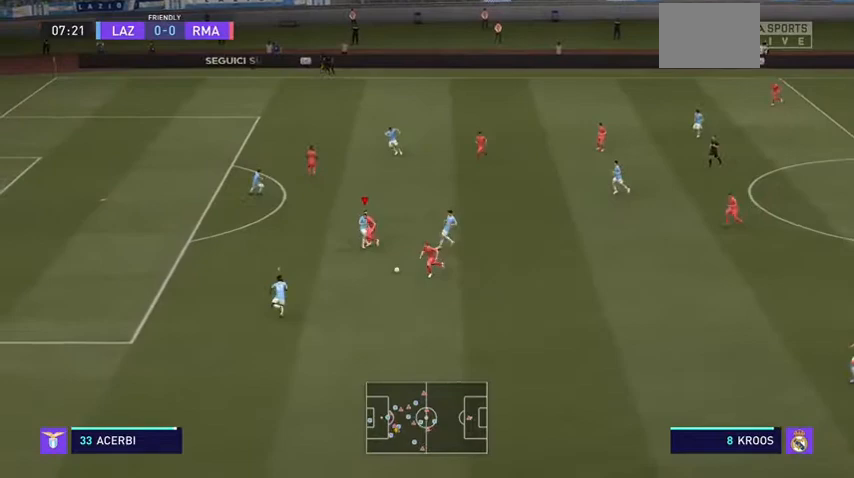
{"buttons": ["L2", "R2"], "left_stick": "down-left", "right_stick": "down", "events": [[467, "right_stick", "down"]]}
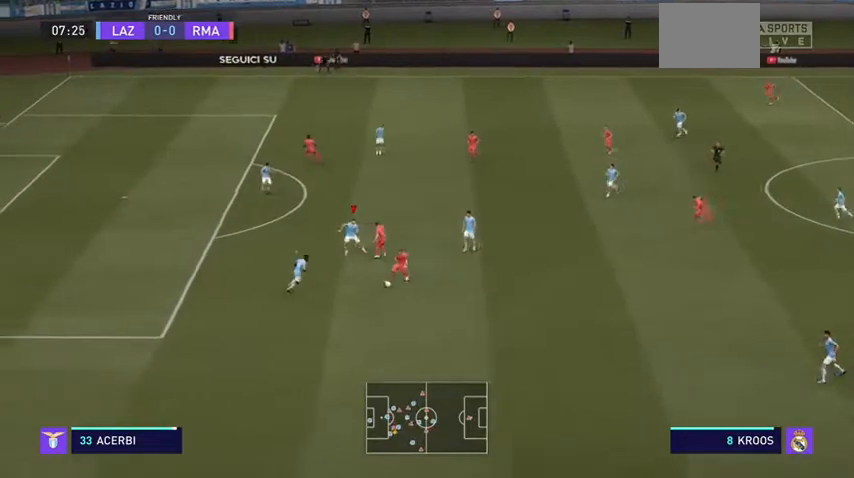
{"buttons": ["L2", "R2"], "left_stick": "down", "right_stick": "center", "events": [[233, "right_stick", "center"], [367, "left_stick", "down"]]}
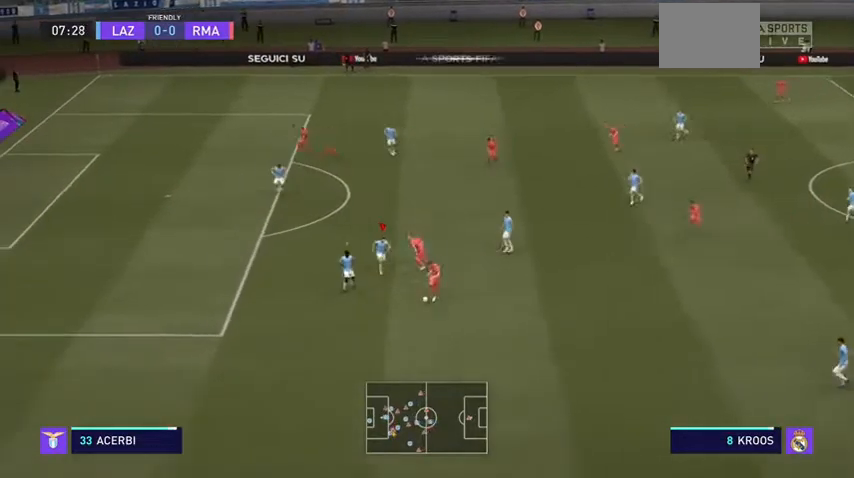
{"buttons": ["L2", "R2"], "left_stick": "down", "right_stick": "center", "events": []}